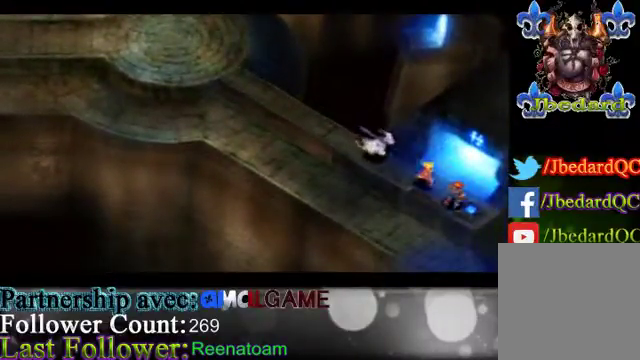
Gameplay with a controller (Xbox layout); each line is a JSON object with the inputs held at the frame after it. "events" lists button and stick changes between this image and that frame as [ms after this image, input, new state], when the widget could be followed in between. Not read: L3 R3.
{"buttons": [], "left_stick": "center", "right_stick": "center", "events": [[233, "left_stick", "right"], [367, "left_stick", "center"]]}
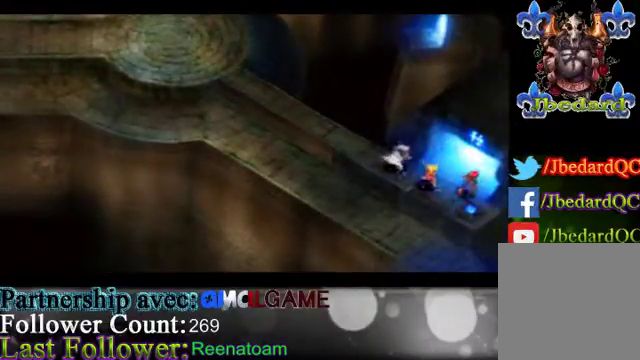
{"buttons": [], "left_stick": "center", "right_stick": "center", "events": [[300, "left_stick", "down"], [500, "left_stick", "center"]]}
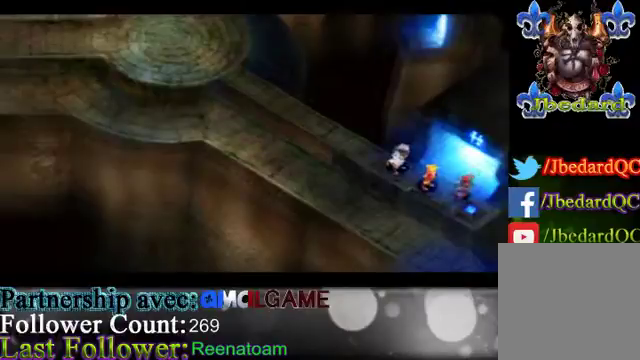
{"buttons": [], "left_stick": "center", "right_stick": "center", "events": []}
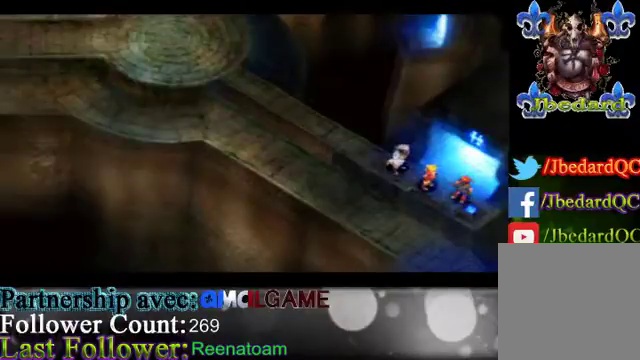
{"buttons": [], "left_stick": "center", "right_stick": "center", "events": [[100, "left_stick", "down-right"], [167, "left_stick", "center"]]}
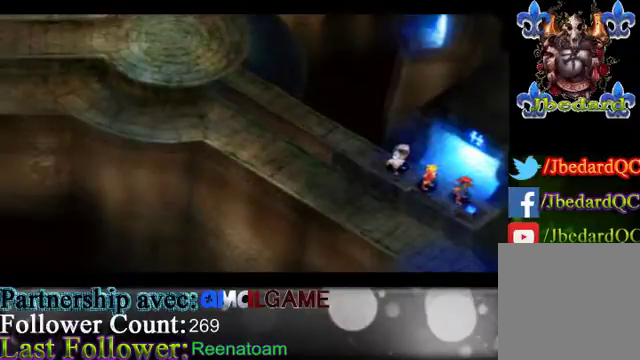
{"buttons": [], "left_stick": "center", "right_stick": "center", "events": []}
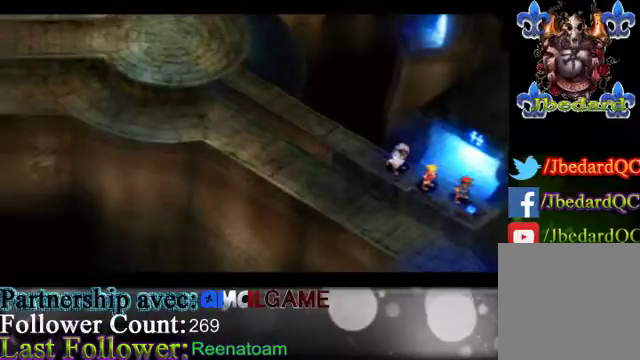
{"buttons": [], "left_stick": "center", "right_stick": "center", "events": []}
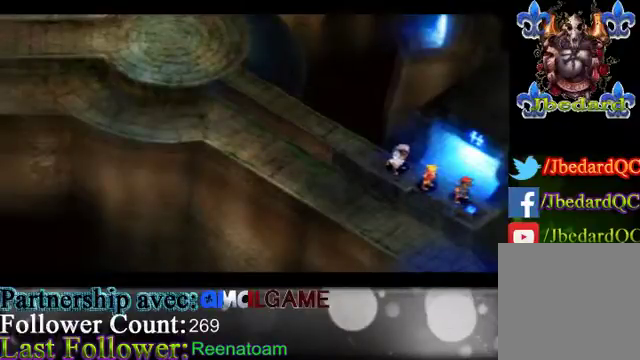
{"buttons": [], "left_stick": "center", "right_stick": "center", "events": []}
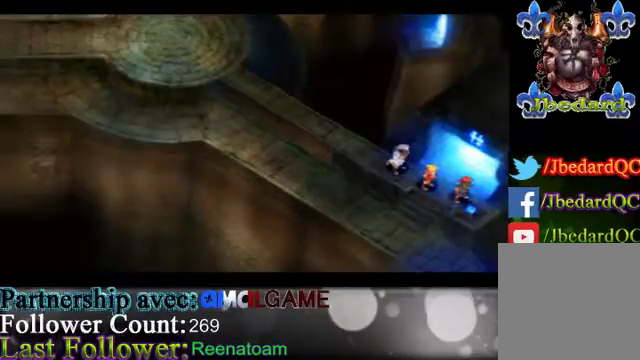
{"buttons": [], "left_stick": "center", "right_stick": "center", "events": []}
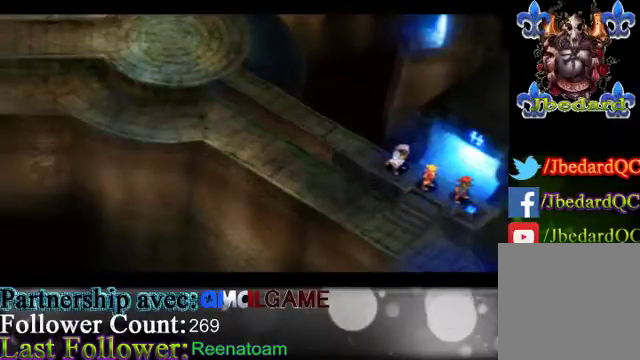
{"buttons": [], "left_stick": "up-left", "right_stick": "center", "events": [[300, "left_stick", "up-left"]]}
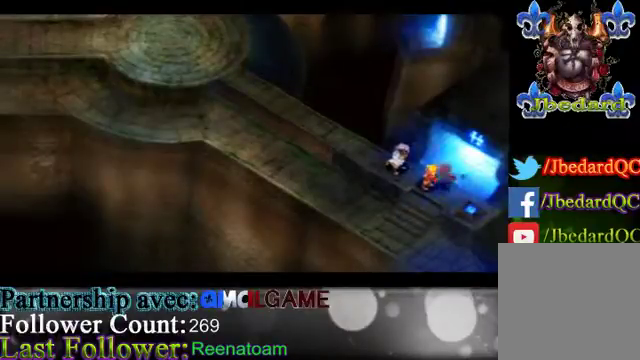
{"buttons": [], "left_stick": "up-right", "right_stick": "center", "events": [[67, "left_stick", "up-right"]]}
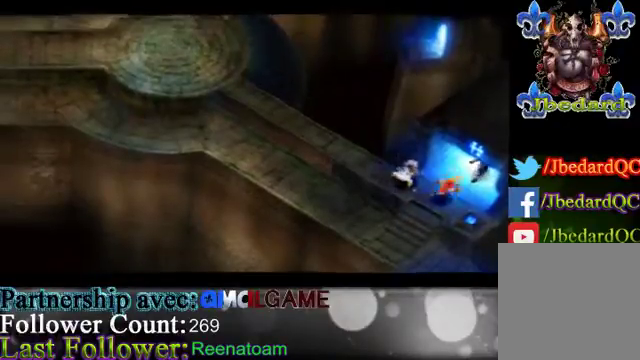
{"buttons": [], "left_stick": "center", "right_stick": "center", "events": [[467, "left_stick", "center"]]}
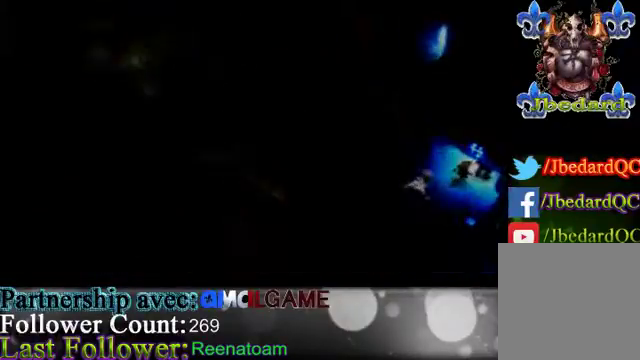
{"buttons": [], "left_stick": "center", "right_stick": "center", "events": []}
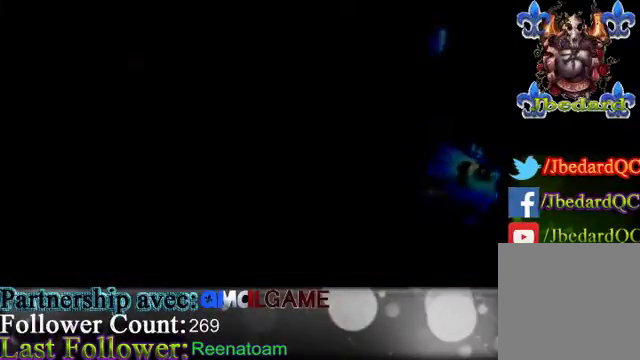
{"buttons": [], "left_stick": "center", "right_stick": "center", "events": []}
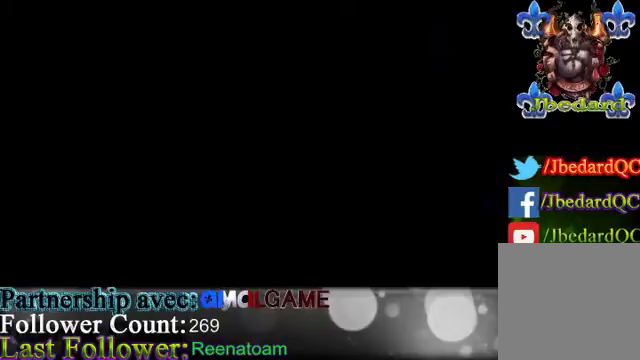
{"buttons": [], "left_stick": "center", "right_stick": "center", "events": []}
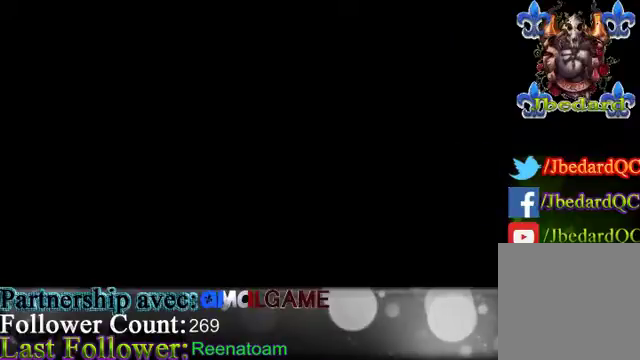
{"buttons": [], "left_stick": "center", "right_stick": "center", "events": []}
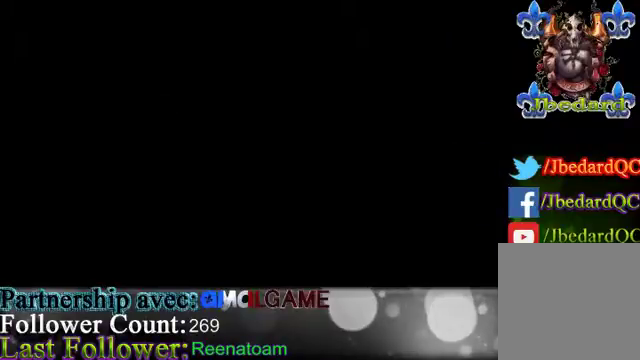
{"buttons": [], "left_stick": "center", "right_stick": "center", "events": []}
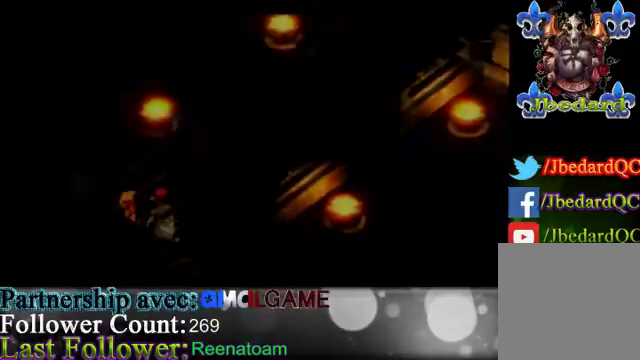
{"buttons": [], "left_stick": "center", "right_stick": "center", "events": []}
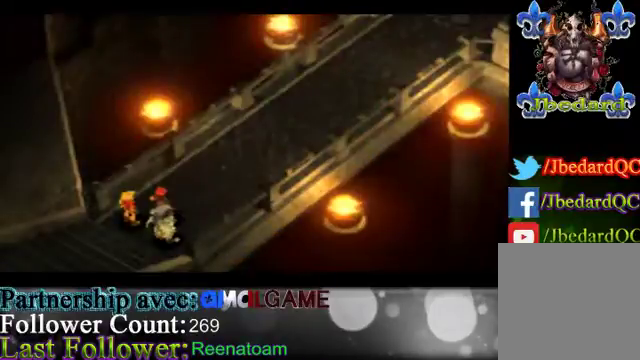
{"buttons": [], "left_stick": "up-right", "right_stick": "center", "events": [[33, "left_stick", "up-right"]]}
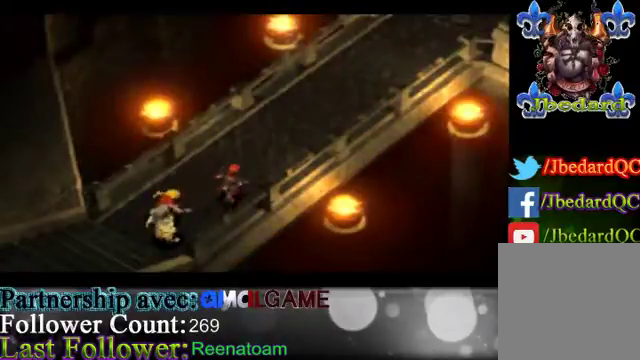
{"buttons": [], "left_stick": "up", "right_stick": "center", "events": [[67, "left_stick", "up"]]}
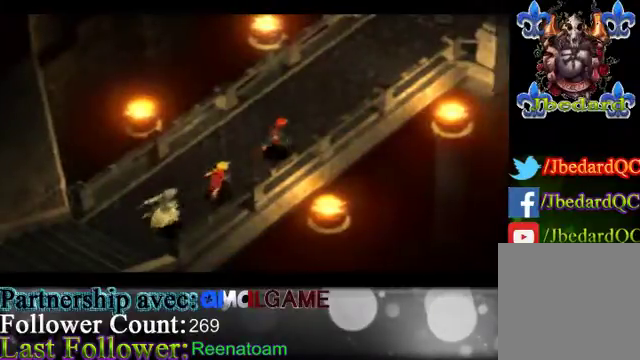
{"buttons": [], "left_stick": "up", "right_stick": "center", "events": []}
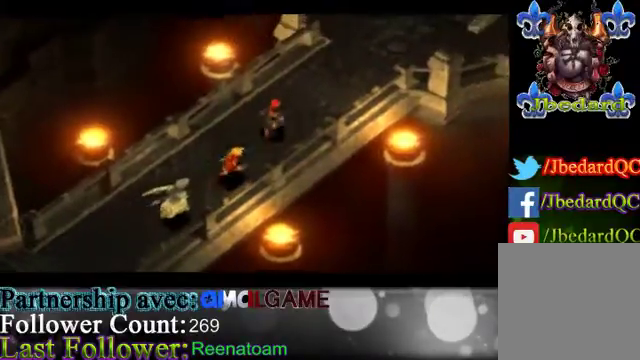
{"buttons": [], "left_stick": "up", "right_stick": "center", "events": []}
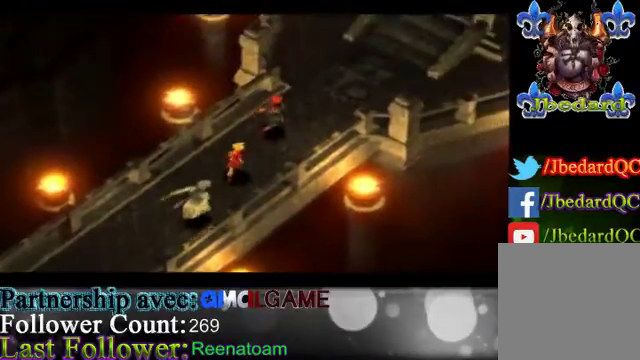
{"buttons": [], "left_stick": "up", "right_stick": "center", "events": []}
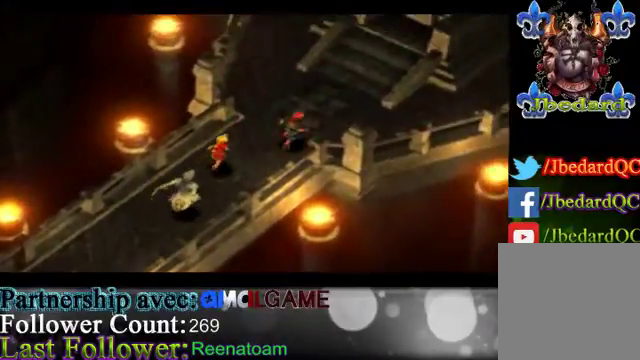
{"buttons": [], "left_stick": "center", "right_stick": "center", "events": [[433, "left_stick", "center"]]}
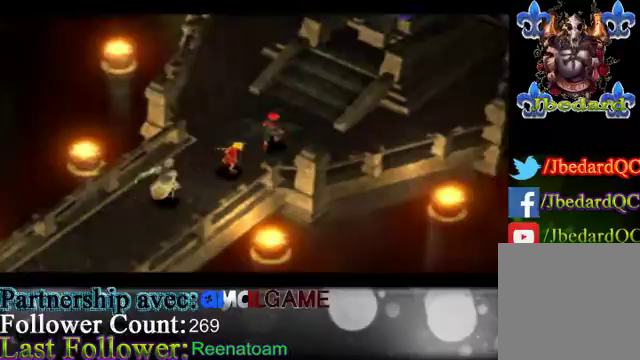
{"buttons": [], "left_stick": "up-right", "right_stick": "center", "events": [[67, "left_stick", "up-left"], [300, "left_stick", "up"], [433, "left_stick", "up-right"]]}
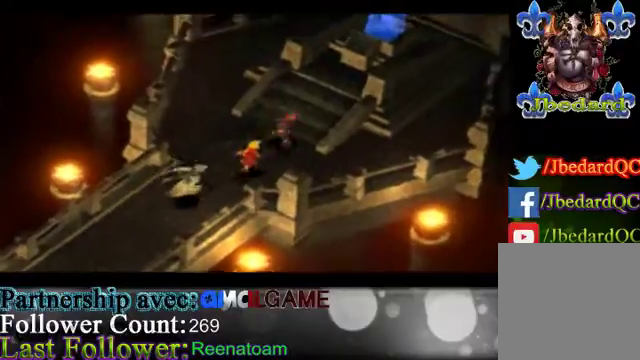
{"buttons": [], "left_stick": "up-right", "right_stick": "center", "events": []}
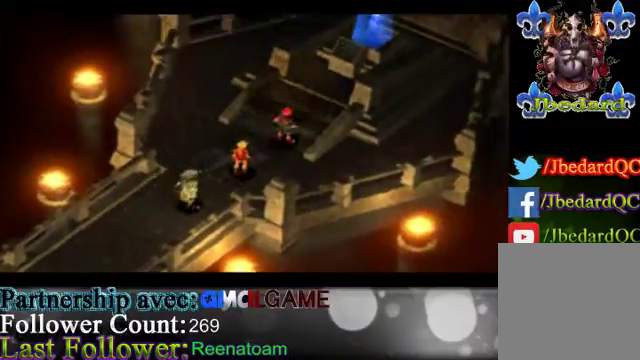
{"buttons": [], "left_stick": "center", "right_stick": "center", "events": [[233, "left_stick", "center"]]}